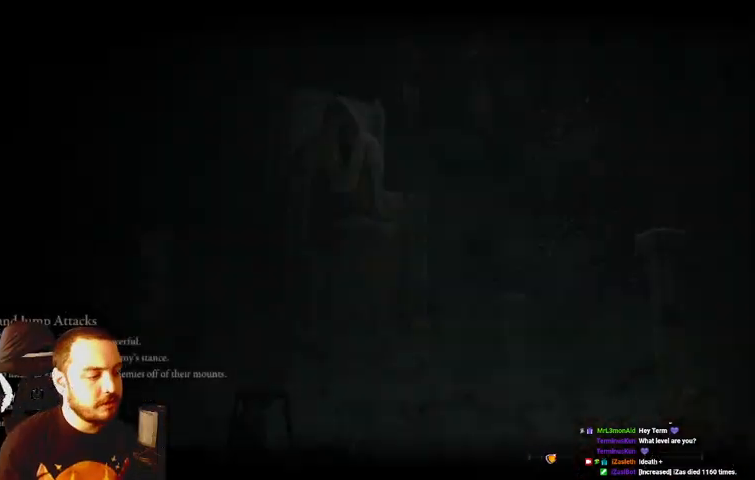
Gameplay with a controller (Xbox layout); each line is a JSON object with the inputs held at the frame after it. "events" lists button and stick changes between this image and that frame as [ms after this image, input, new state], when the widget could be followed in between. Not read: L3 R3.
{"buttons": [], "left_stick": "up", "right_stick": "center", "events": [[400, "left_stick", "up"]]}
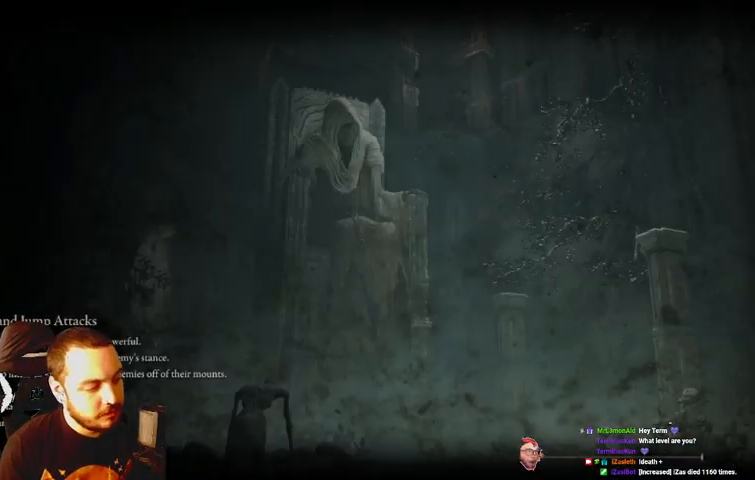
{"buttons": [], "left_stick": "up", "right_stick": "center", "events": []}
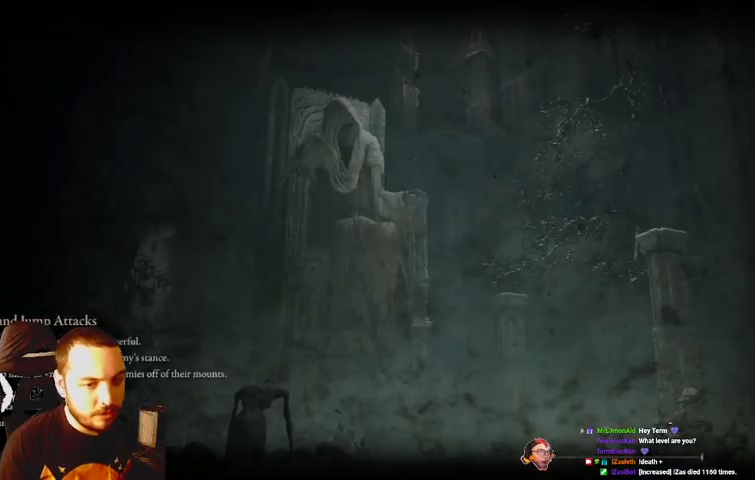
{"buttons": [], "left_stick": "up", "right_stick": "center", "events": [[33, "left_stick", "center"], [467, "left_stick", "up"]]}
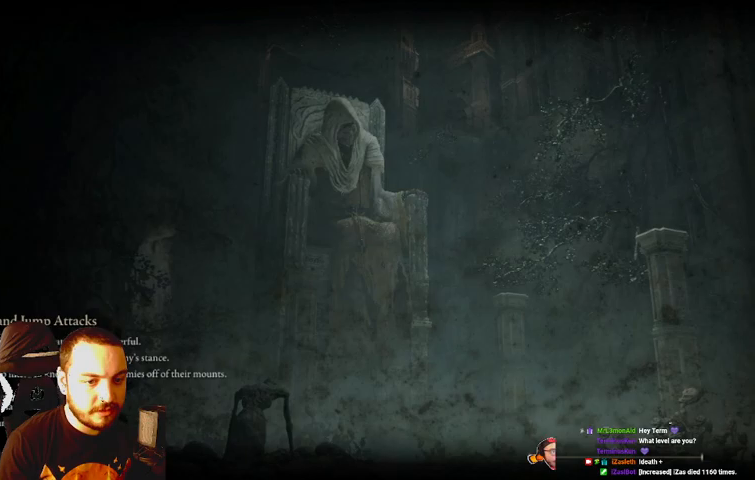
{"buttons": [], "left_stick": "center", "right_stick": "center", "events": [[500, "left_stick", "center"]]}
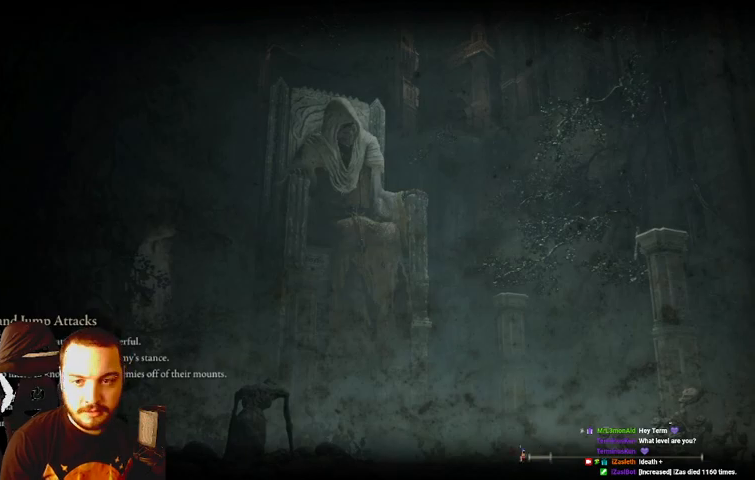
{"buttons": [], "left_stick": "up", "right_stick": "center", "events": [[400, "left_stick", "up"]]}
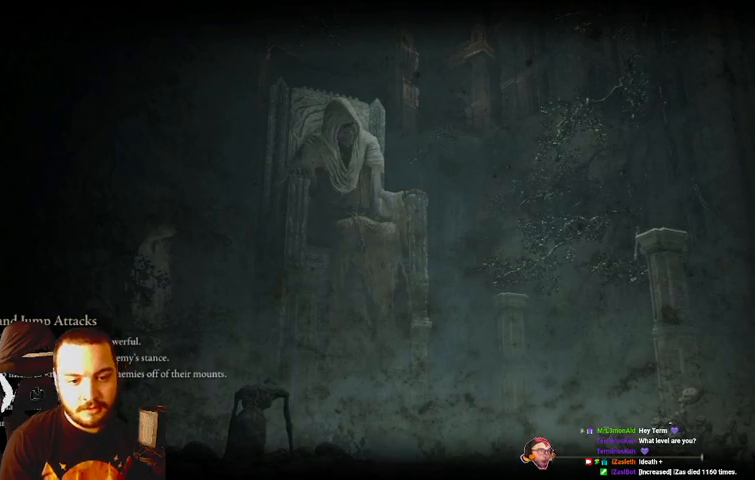
{"buttons": [], "left_stick": "center", "right_stick": "right", "events": [[167, "left_stick", "center"], [267, "right_stick", "right"]]}
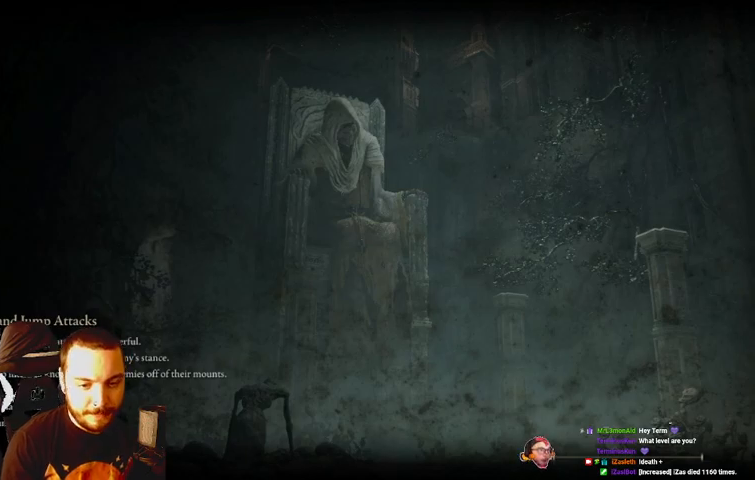
{"buttons": [], "left_stick": "up", "right_stick": "center", "events": [[33, "right_stick", "center"], [267, "left_stick", "up"]]}
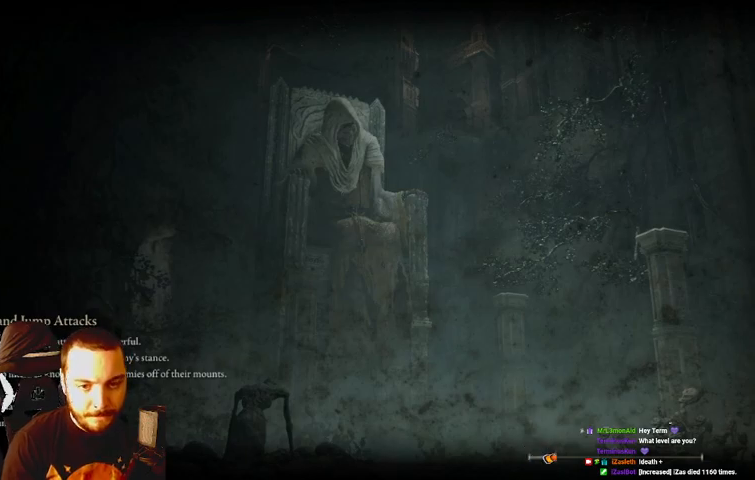
{"buttons": [], "left_stick": "up", "right_stick": "center", "events": []}
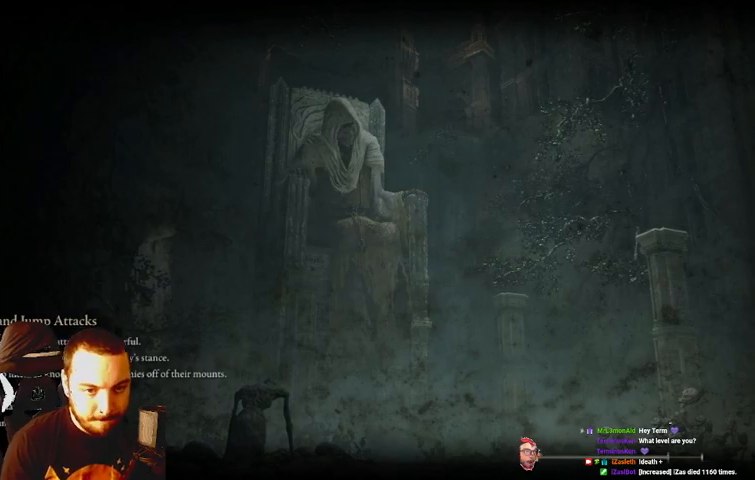
{"buttons": [], "left_stick": "up", "right_stick": "center", "events": []}
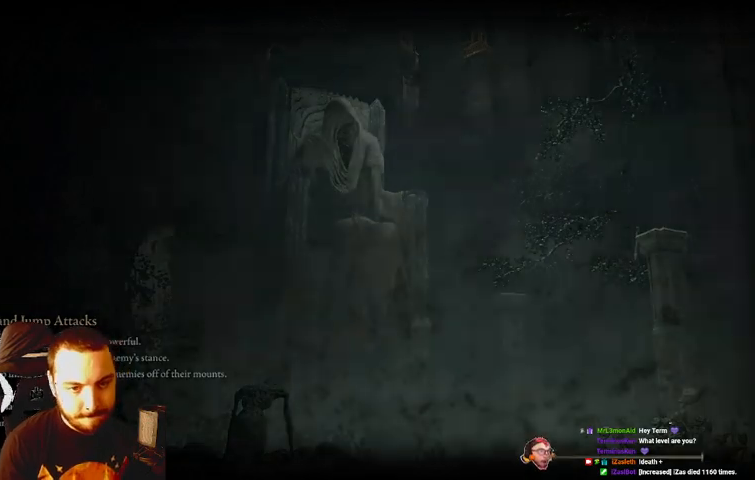
{"buttons": [], "left_stick": "up", "right_stick": "center", "events": [[300, "left_stick", "center"], [467, "left_stick", "up"]]}
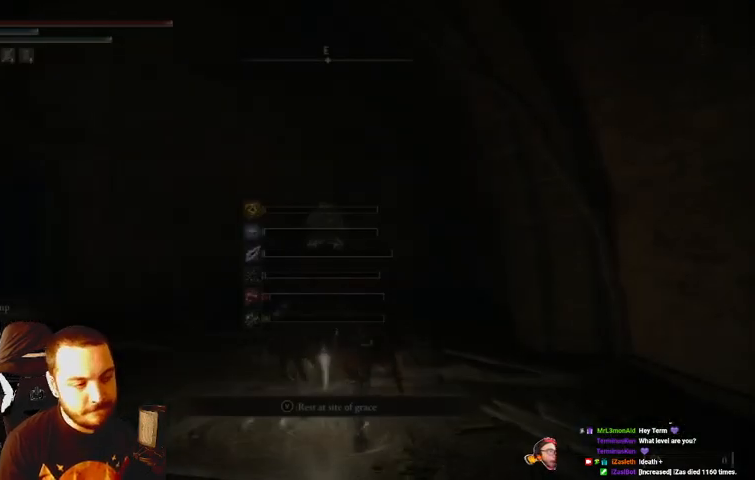
{"buttons": [], "left_stick": "up-left", "right_stick": "left", "events": [[433, "left_stick", "up-left"], [433, "right_stick", "left"]]}
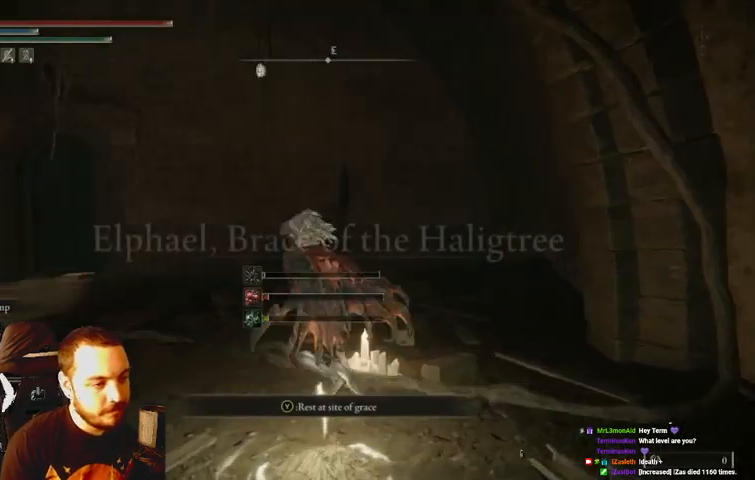
{"buttons": ["B"], "left_stick": "up", "right_stick": "right", "events": [[67, "left_stick", "left"], [267, "B", "down"], [300, "left_stick", "up"], [333, "right_stick", "center"], [500, "right_stick", "right"]]}
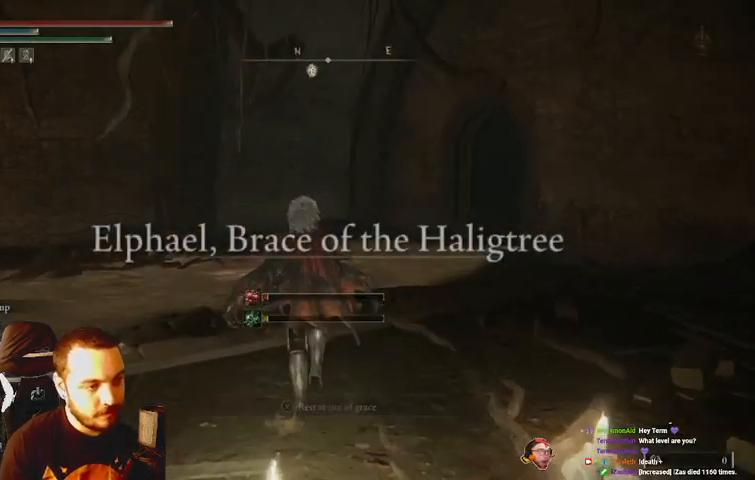
{"buttons": ["B"], "left_stick": "up", "right_stick": "center", "events": [[300, "right_stick", "center"]]}
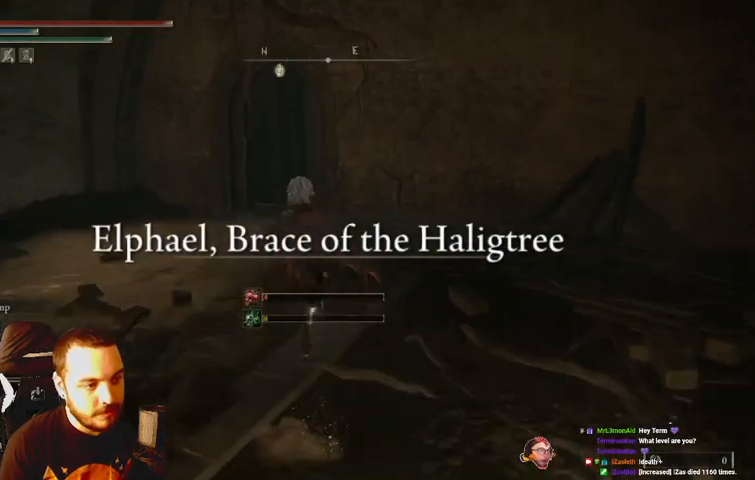
{"buttons": ["START"], "left_stick": "center", "right_stick": "center", "events": [[67, "B", "up"], [300, "left_stick", "center"], [367, "START", "down"]]}
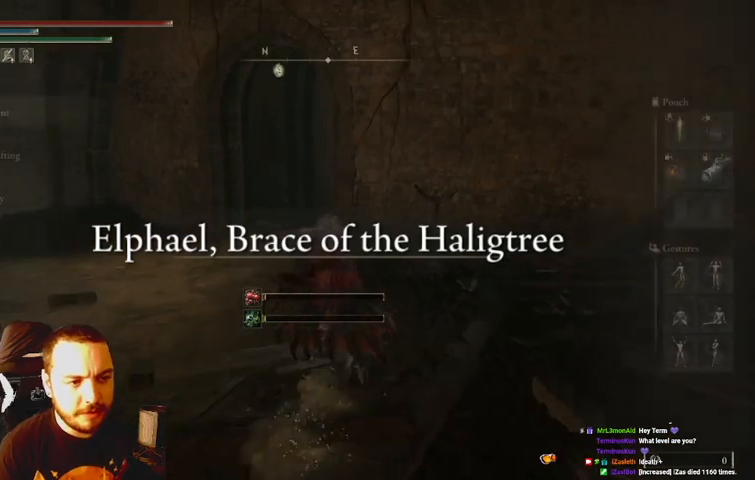
{"buttons": ["DPAD_DOWN"], "left_stick": "center", "right_stick": "center", "events": [[67, "START", "up"], [133, "DPAD_DOWN", "down"], [300, "DPAD_DOWN", "up"], [367, "DPAD_DOWN", "down"], [433, "DPAD_DOWN", "up"], [500, "DPAD_DOWN", "down"]]}
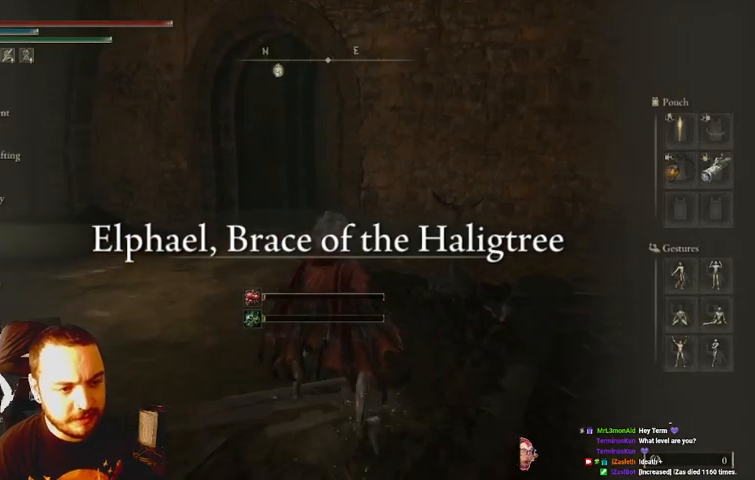
{"buttons": [], "left_stick": "center", "right_stick": "center", "events": [[67, "DPAD_DOWN", "up"], [167, "DPAD_DOWN", "down"], [200, "DPAD_DOWN", "up"], [300, "DPAD_DOWN", "down"], [367, "DPAD_DOWN", "up"], [433, "DPAD_DOWN", "down"], [500, "DPAD_DOWN", "up"]]}
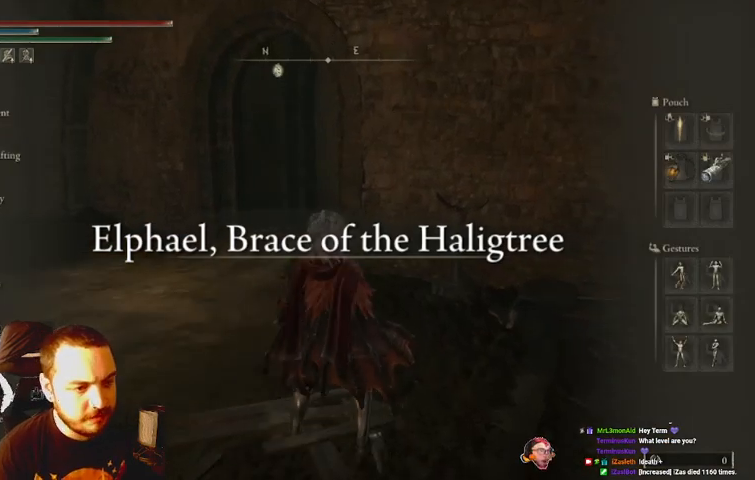
{"buttons": [], "left_stick": "center", "right_stick": "center", "events": [[300, "Y", "down"], [400, "Y", "up"]]}
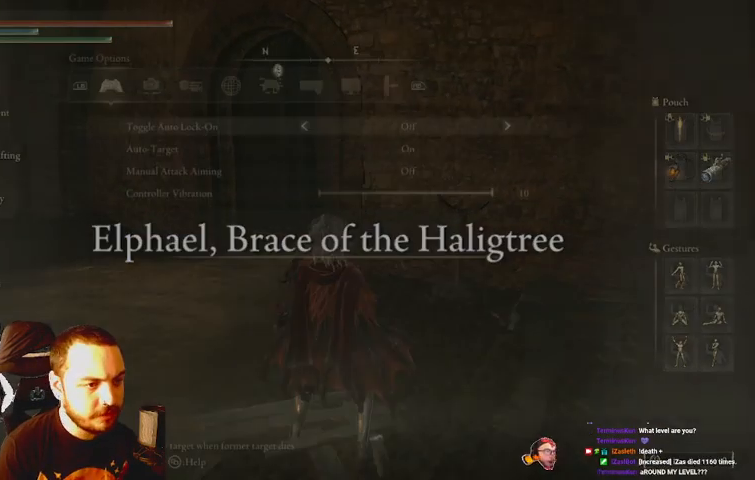
{"buttons": [], "left_stick": "center", "right_stick": "center", "events": [[67, "L1", "down"], [167, "L1", "up"]]}
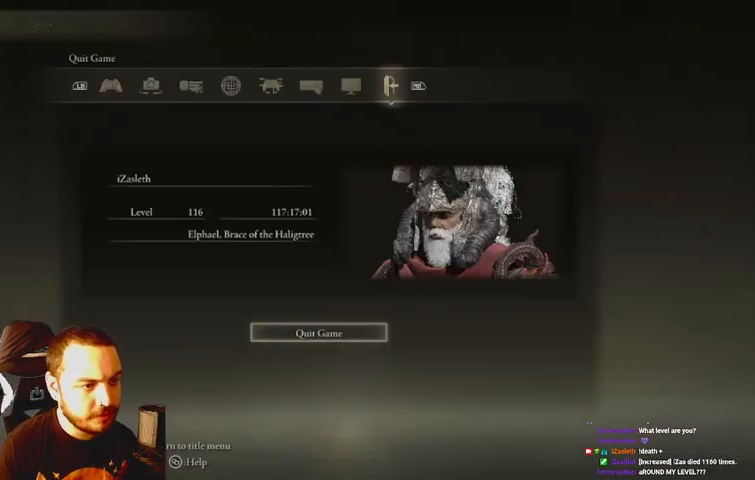
{"buttons": [], "left_stick": "center", "right_stick": "center", "events": []}
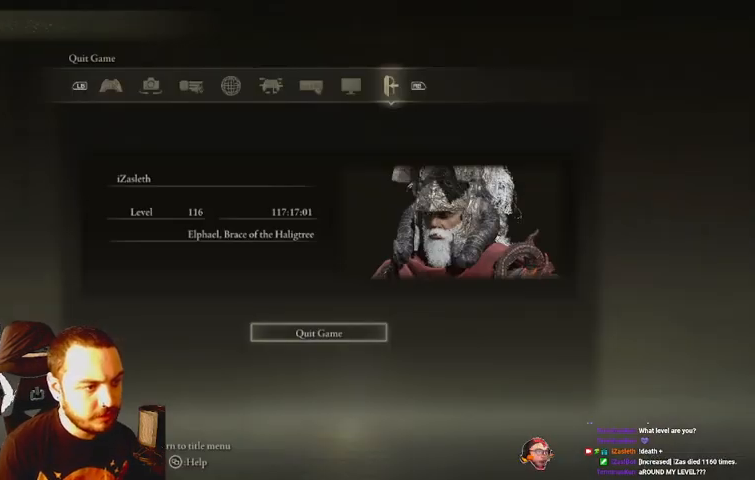
{"buttons": [], "left_stick": "center", "right_stick": "center", "events": []}
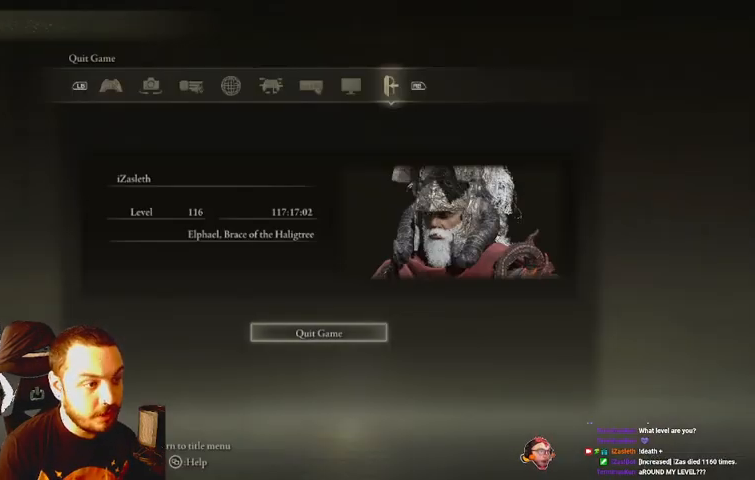
{"buttons": [], "left_stick": "up", "right_stick": "center", "events": [[100, "left_stick", "up"]]}
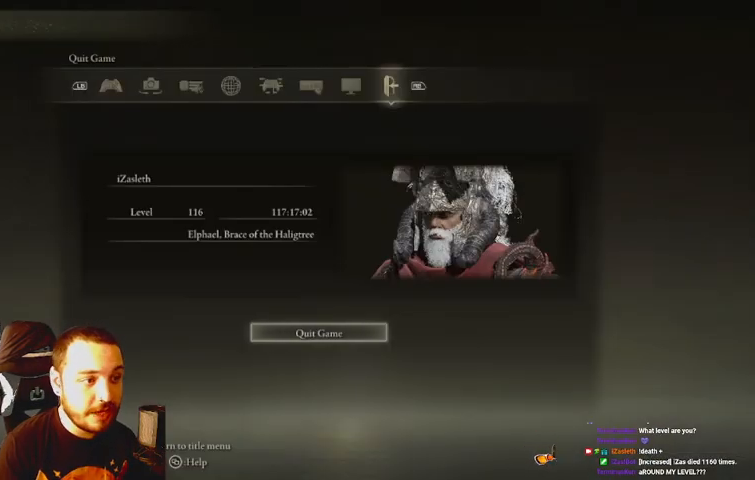
{"buttons": [], "left_stick": "up", "right_stick": "center", "events": []}